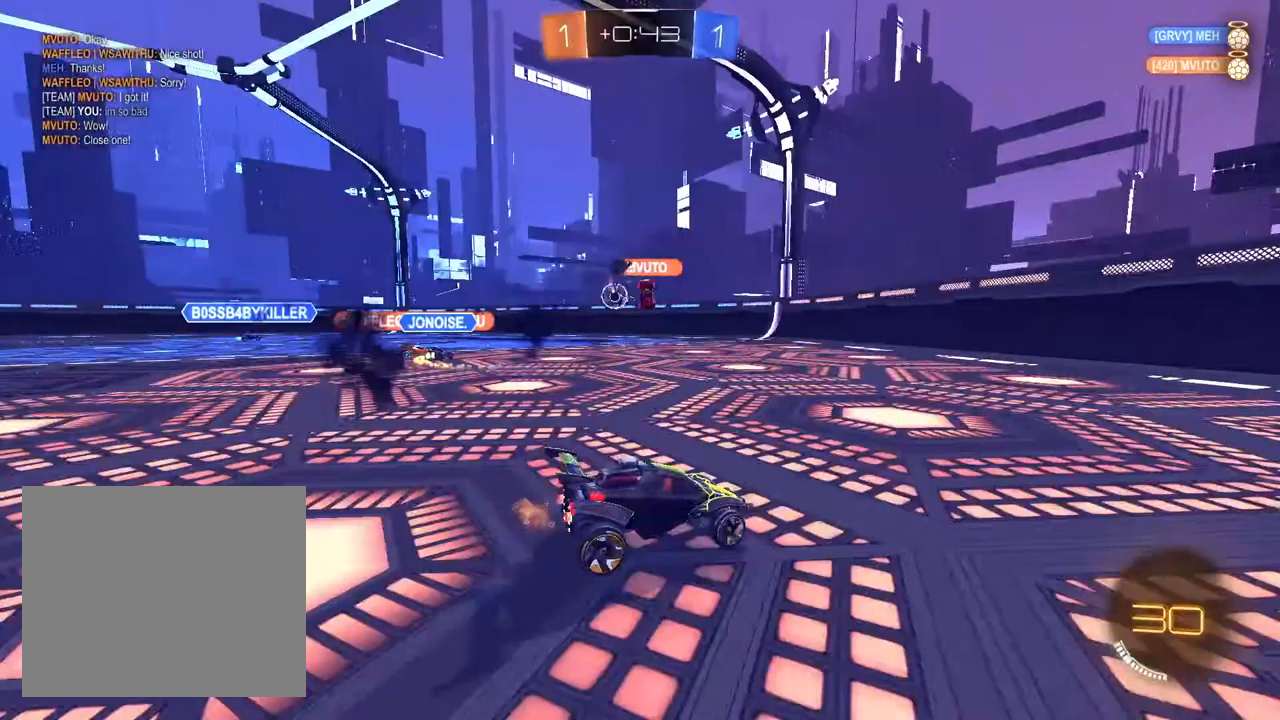
Gameplay with a controller (PlayStation layout); each line is a JSON object with the inputs held at the frame after it. "events" lists button and stick changes between this image and that frame as [ms after this image, input, new state], when the widget could be followed in between.
{"buttons": ["R2"], "left_stick": "left", "right_stick": "center", "events": [[67, "R2", "down"], [83, "L2", "up"]]}
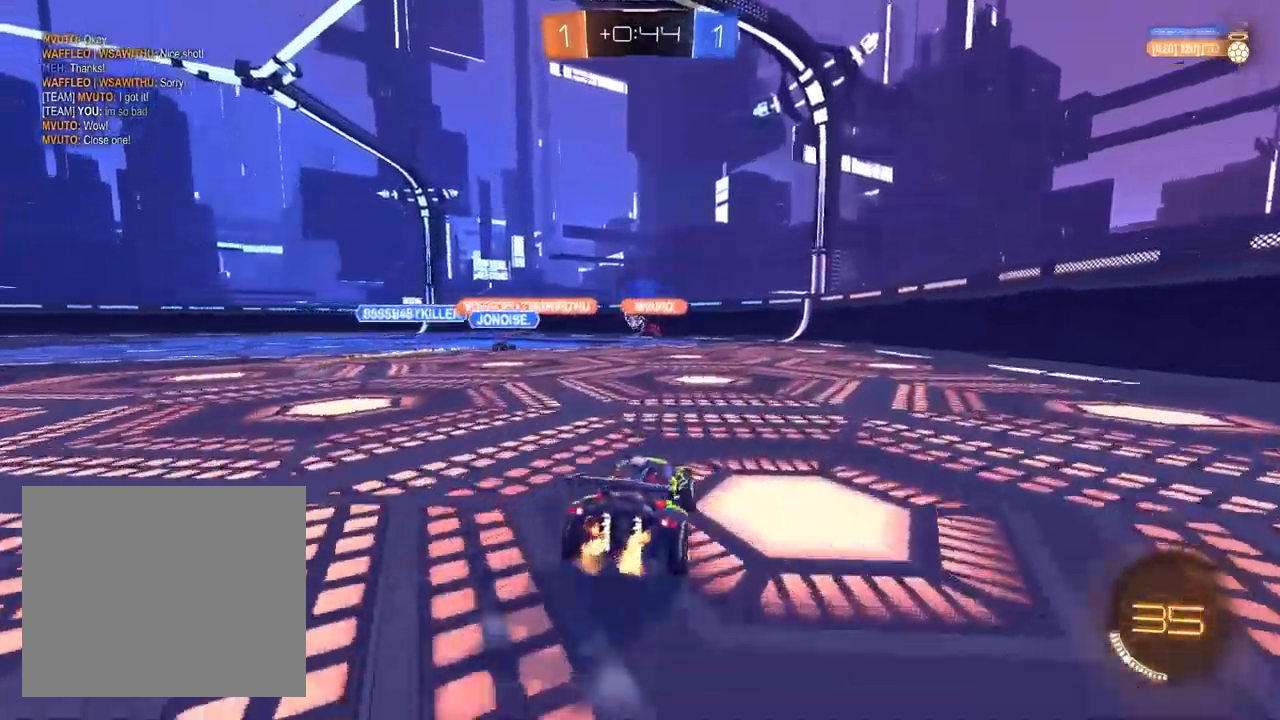
{"buttons": ["R2"], "left_stick": "left", "right_stick": "center", "events": []}
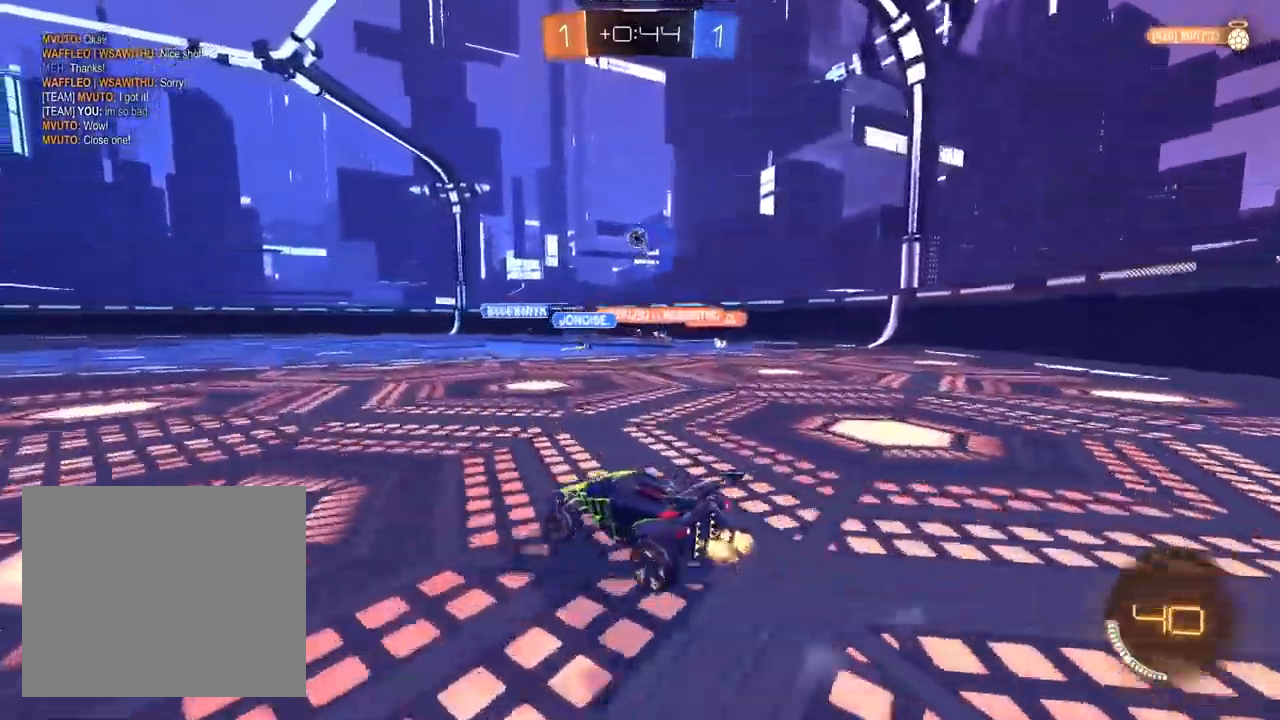
{"buttons": ["R2"], "left_stick": "left", "right_stick": "center", "events": []}
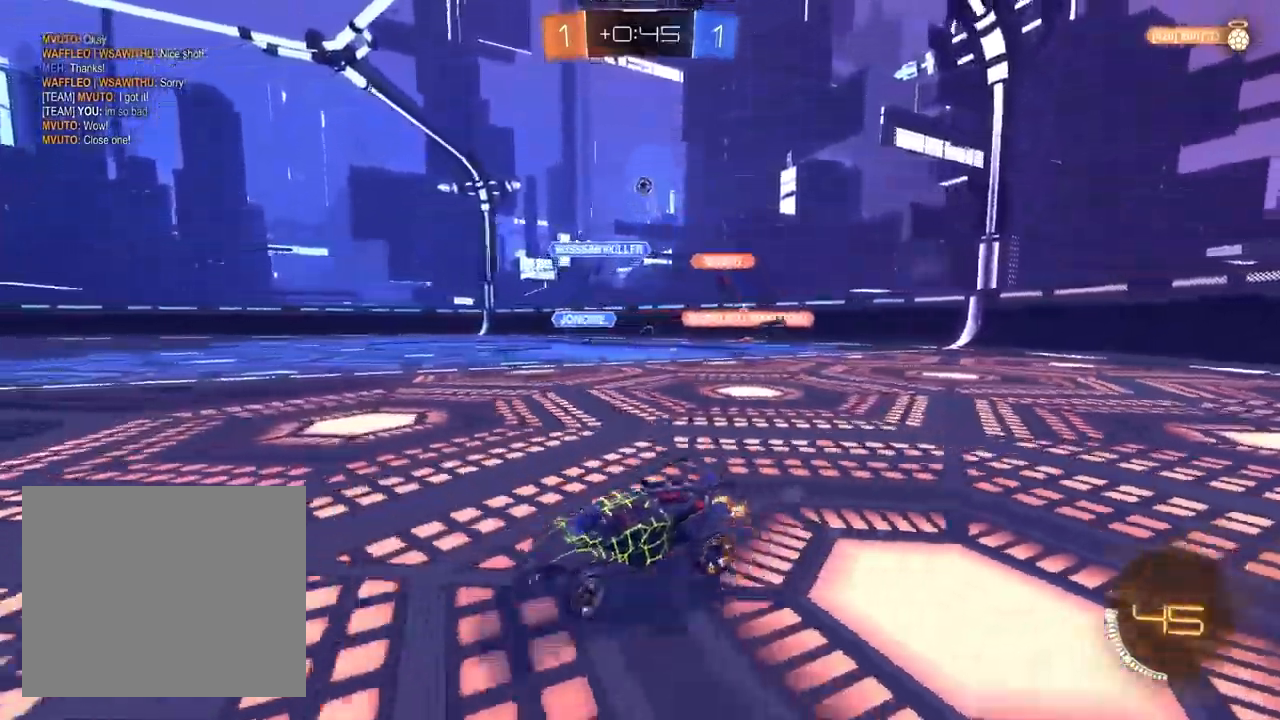
{"buttons": ["R2"], "left_stick": "center", "right_stick": "center", "events": [[17, "left_stick", "center"], [183, "left_stick", "up-right"], [467, "left_stick", "center"]]}
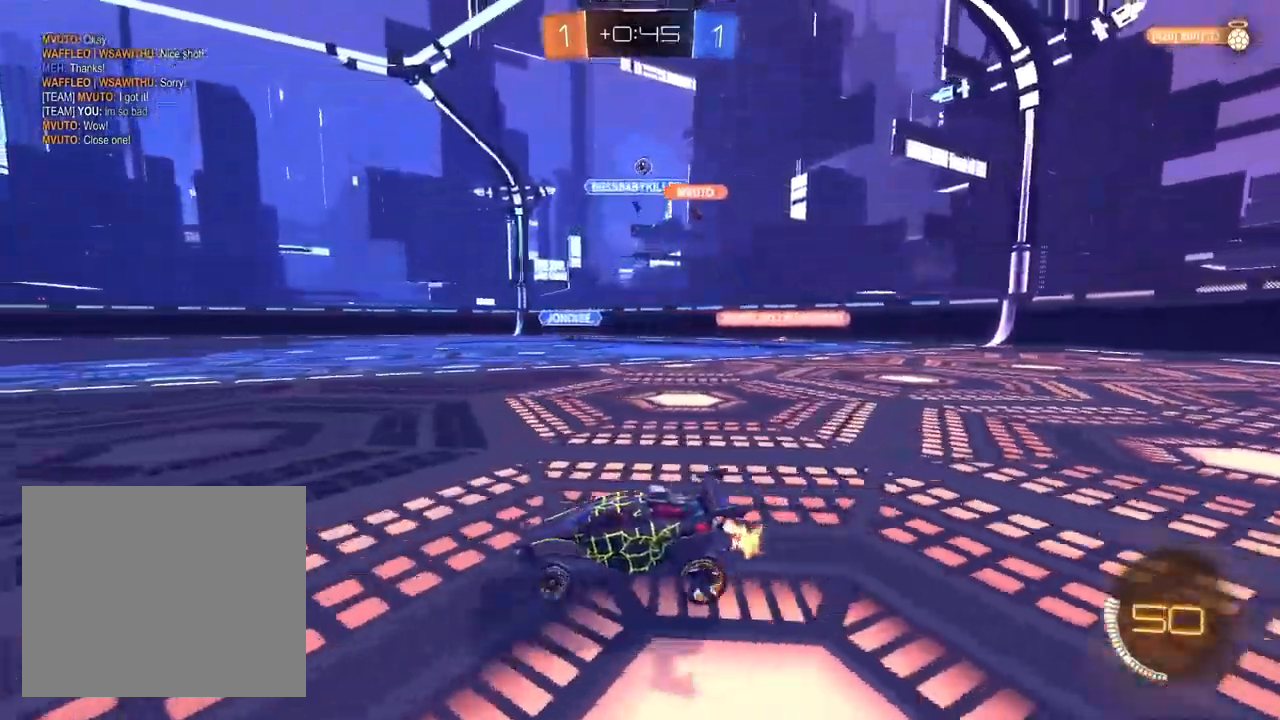
{"buttons": ["R2"], "left_stick": "up-right", "right_stick": "center", "events": [[167, "left_stick", "up-right"], [317, "left_stick", "center"], [450, "left_stick", "up-right"]]}
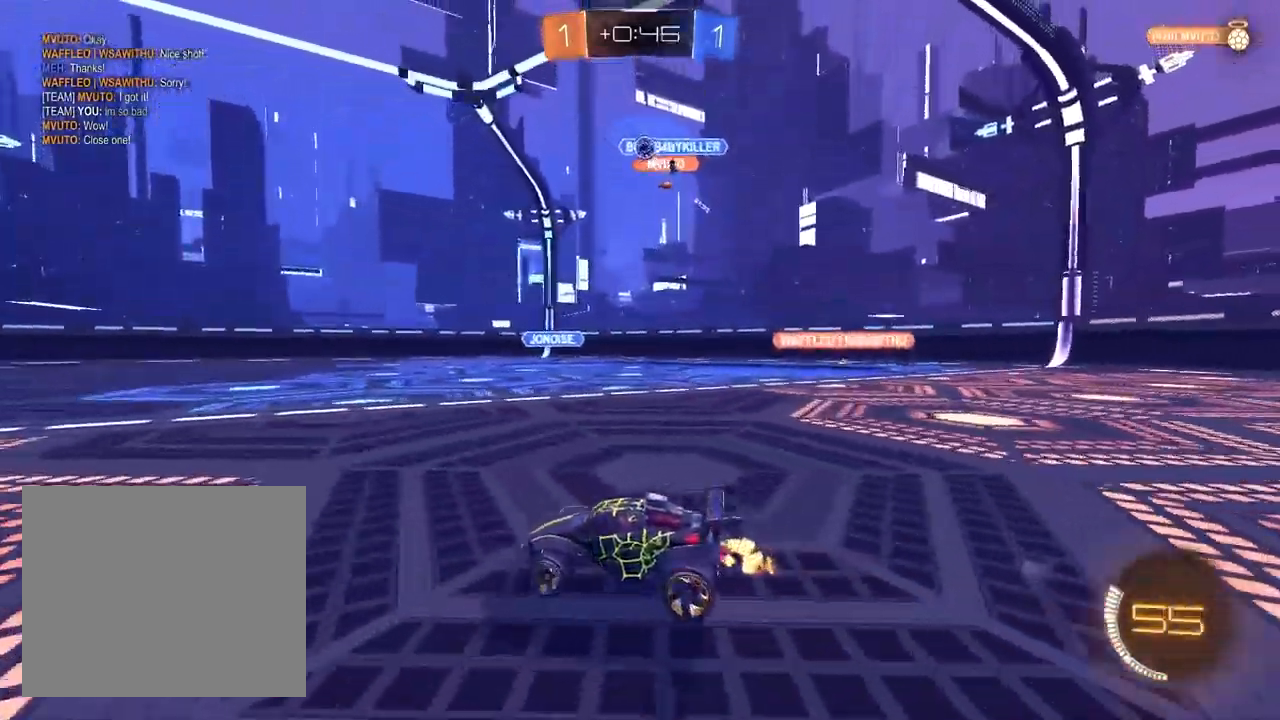
{"buttons": ["R2"], "left_stick": "left", "right_stick": "center", "events": [[100, "R2", "up"], [117, "L2", "down"], [183, "left_stick", "left"], [217, "R2", "down"], [267, "L2", "up"], [350, "R2", "up"], [467, "R2", "down"]]}
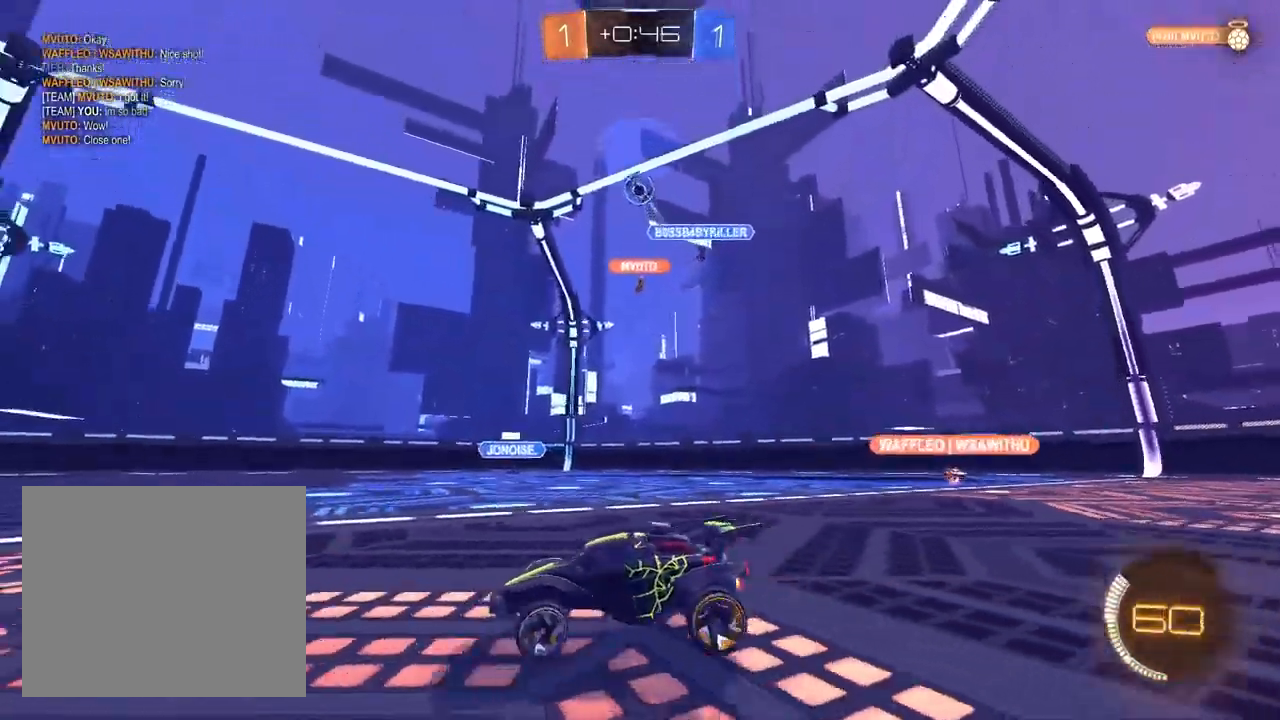
{"buttons": ["R2"], "left_stick": "center", "right_stick": "center", "events": [[150, "L1", "down"], [417, "left_stick", "center"], [483, "L1", "up"]]}
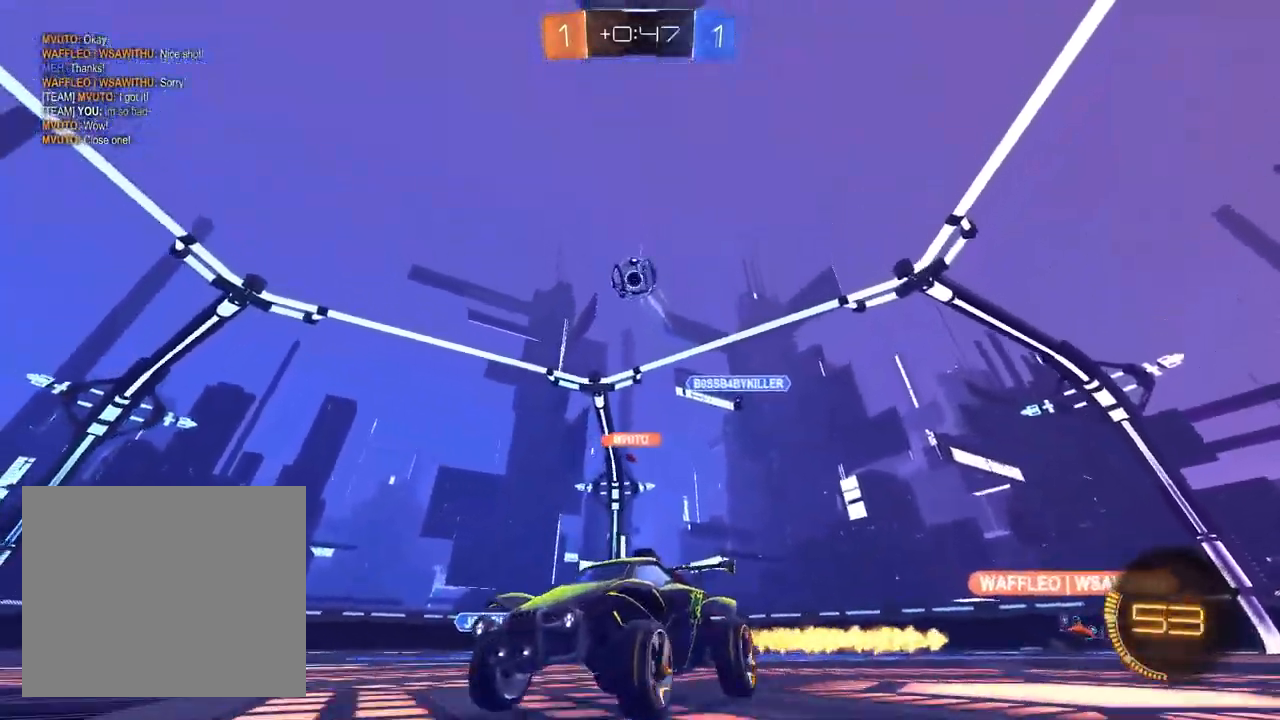
{"buttons": ["L1", "R2"], "left_stick": "center", "right_stick": "center", "events": [[67, "left_stick", "right"], [117, "R2", "up"], [267, "R2", "down"], [283, "left_stick", "down-left"], [367, "L1", "down"], [450, "left_stick", "center"]]}
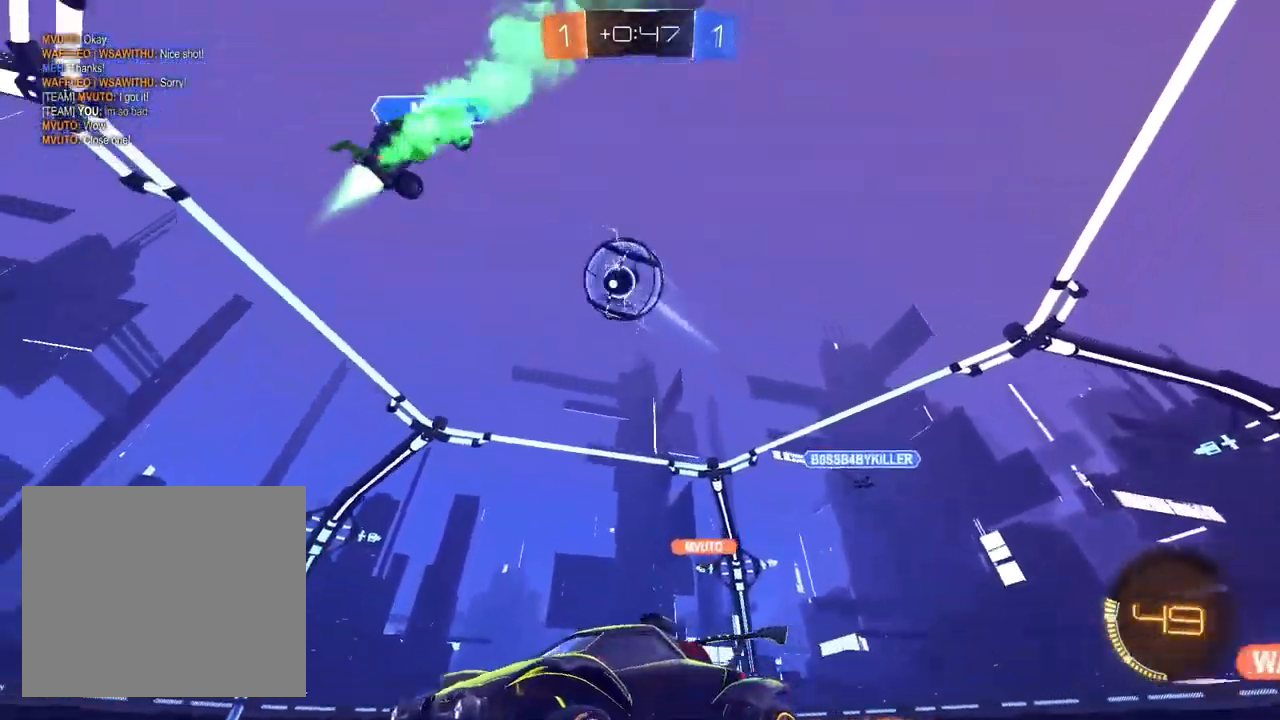
{"buttons": ["CROSS", "L1", "R2"], "left_stick": "up", "right_stick": "center", "events": [[33, "CROSS", "down"], [133, "left_stick", "down-right"], [283, "L1", "up"], [283, "left_stick", "center"], [417, "left_stick", "up"], [450, "L1", "down"]]}
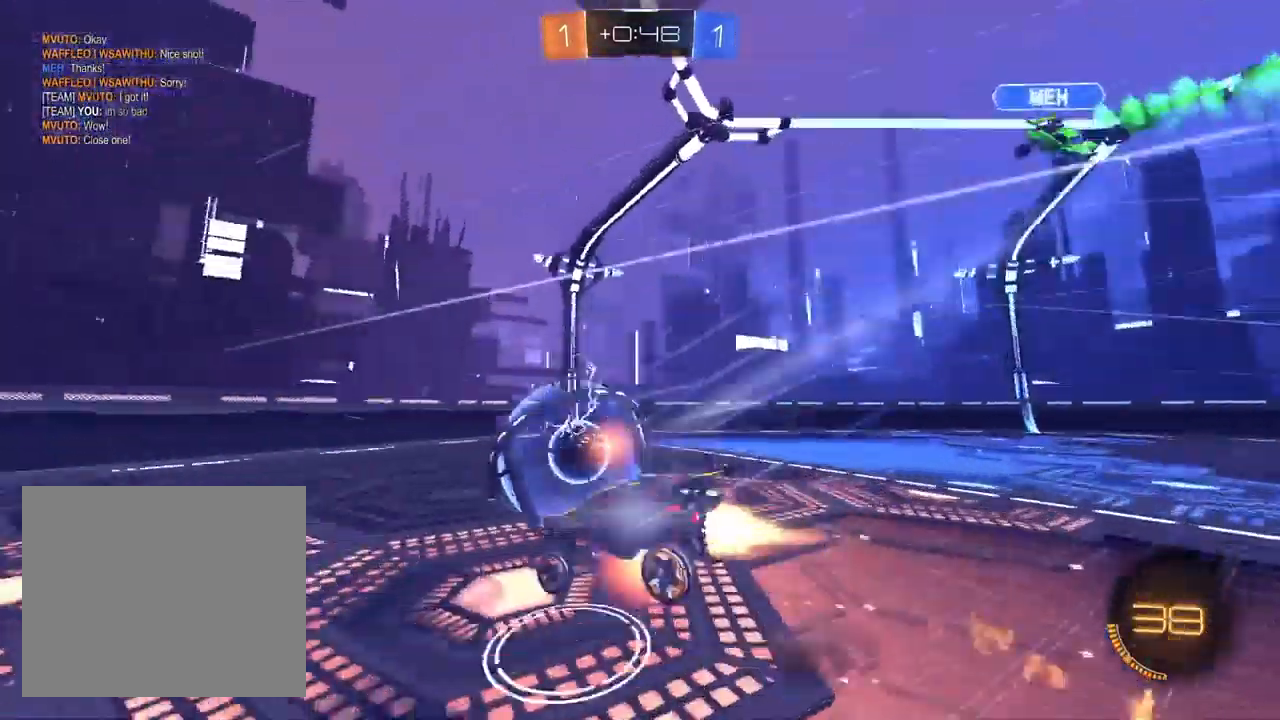
{"buttons": ["SQUARE", "R2"], "left_stick": "down-left", "right_stick": "center", "events": [[33, "L1", "up"], [33, "left_stick", "down-left"], [83, "L1", "down"], [283, "L1", "up"], [383, "SQUARE", "down"], [500, "CROSS", "up"]]}
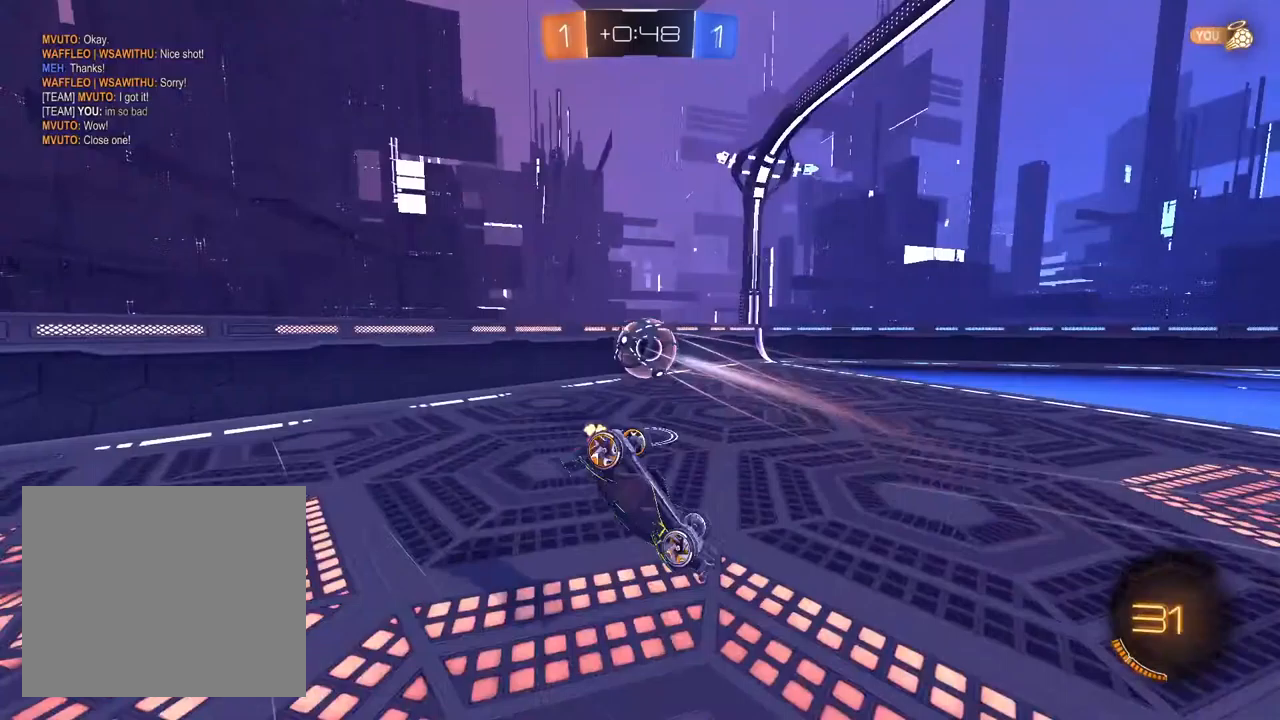
{"buttons": ["R2"], "left_stick": "up-left", "right_stick": "center", "events": [[300, "left_stick", "up-left"], [317, "SQUARE", "up"]]}
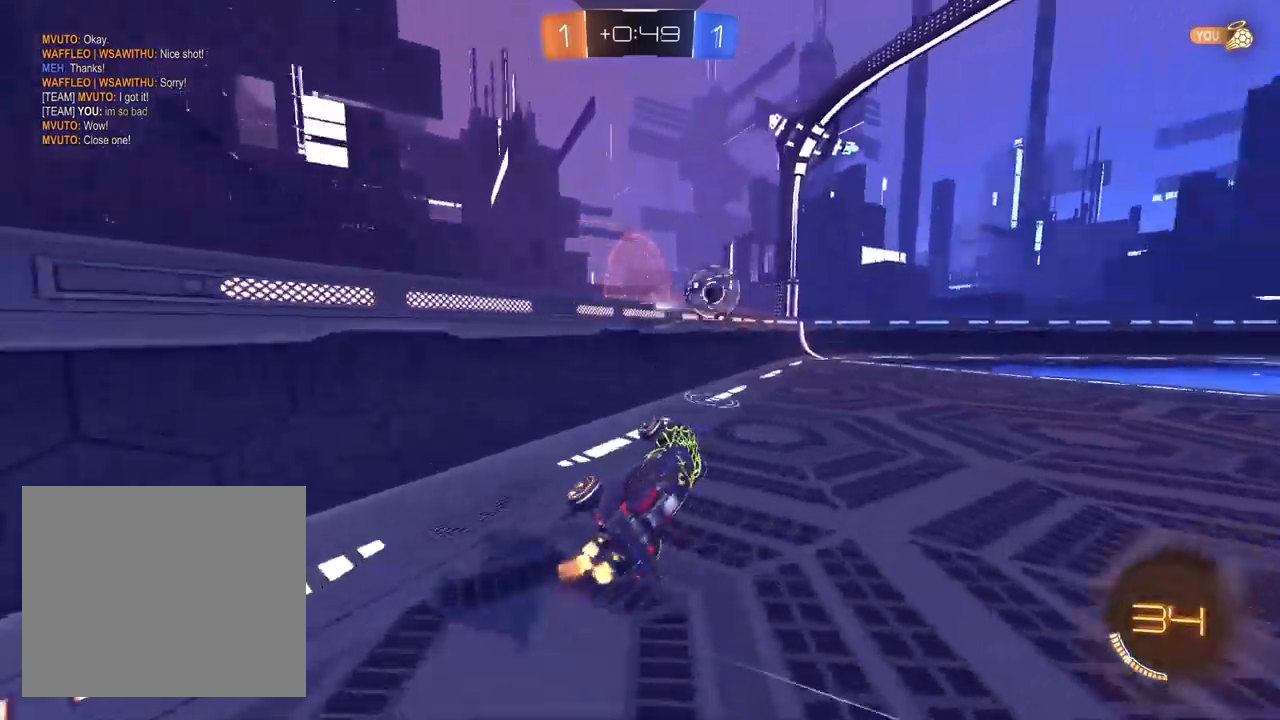
{"buttons": ["R2"], "left_stick": "left", "right_stick": "center", "events": [[283, "left_stick", "left"], [333, "SQUARE", "down"], [500, "SQUARE", "up"]]}
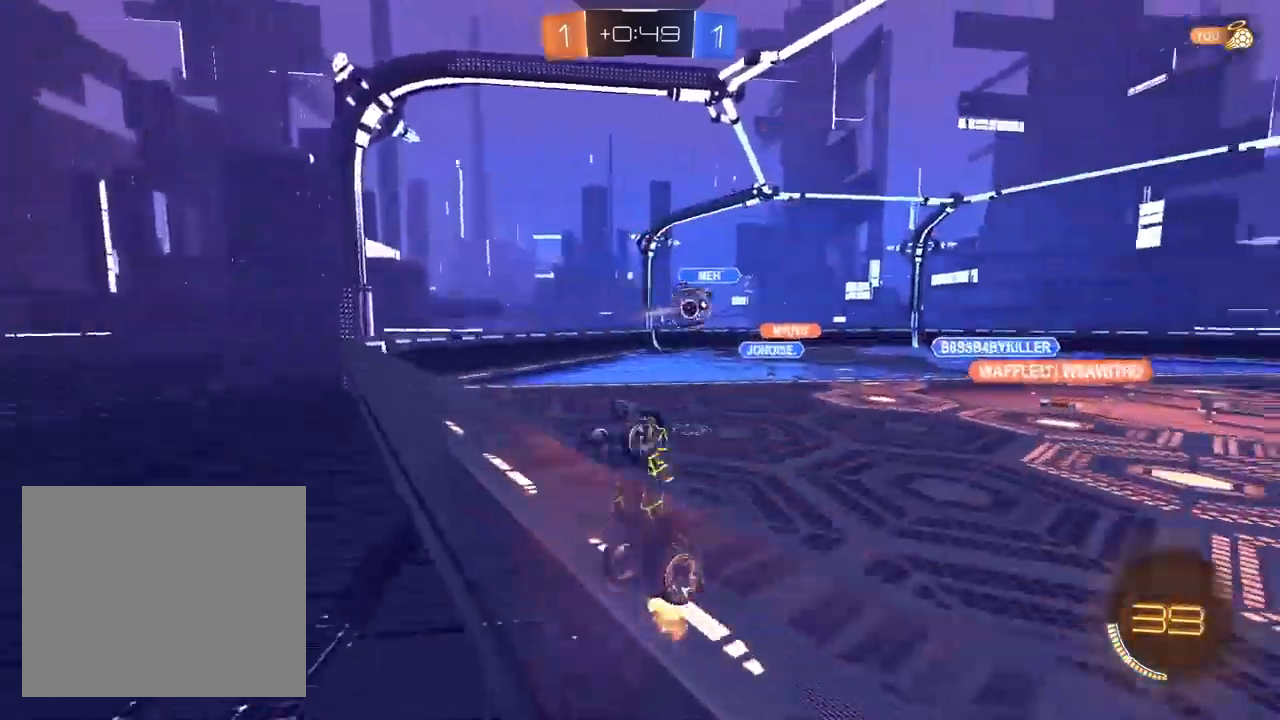
{"buttons": ["R2"], "left_stick": "left", "right_stick": "center", "events": []}
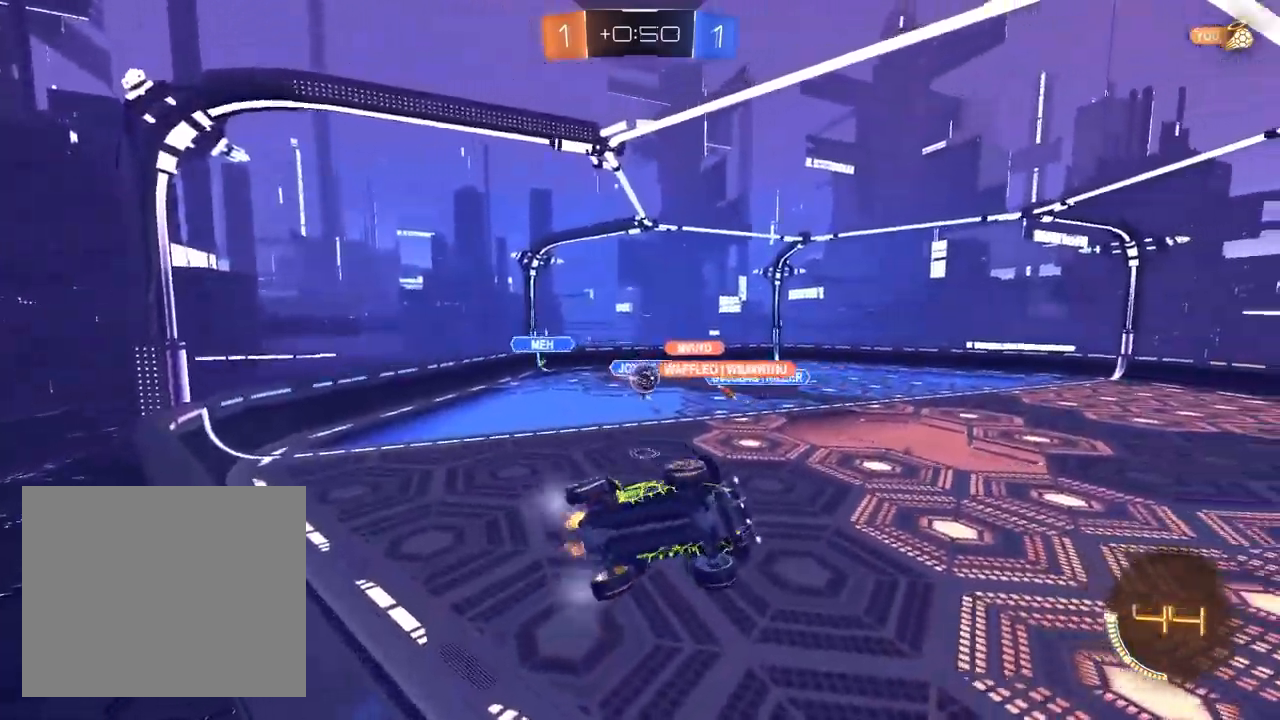
{"buttons": ["R2"], "left_stick": "left", "right_stick": "center", "events": []}
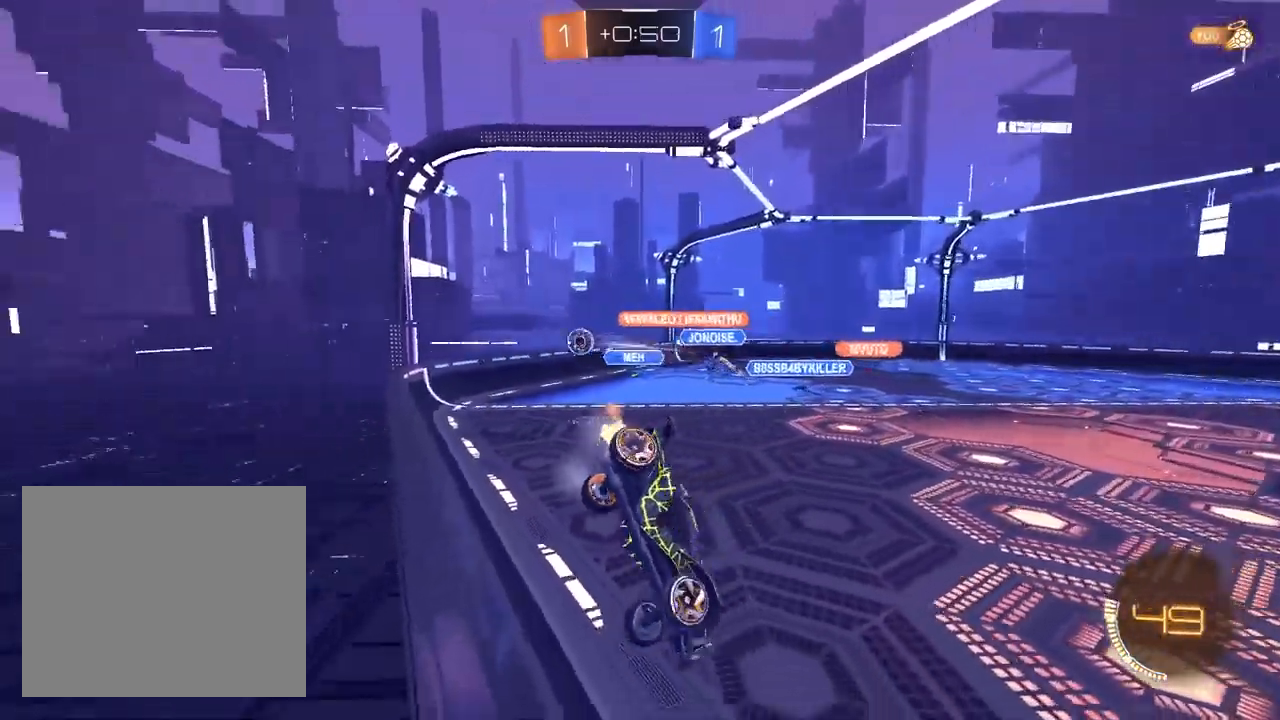
{"buttons": [], "left_stick": "center", "right_stick": "center", "events": [[33, "SQUARE", "down"], [133, "SQUARE", "up"], [383, "R2", "up"], [467, "left_stick", "center"]]}
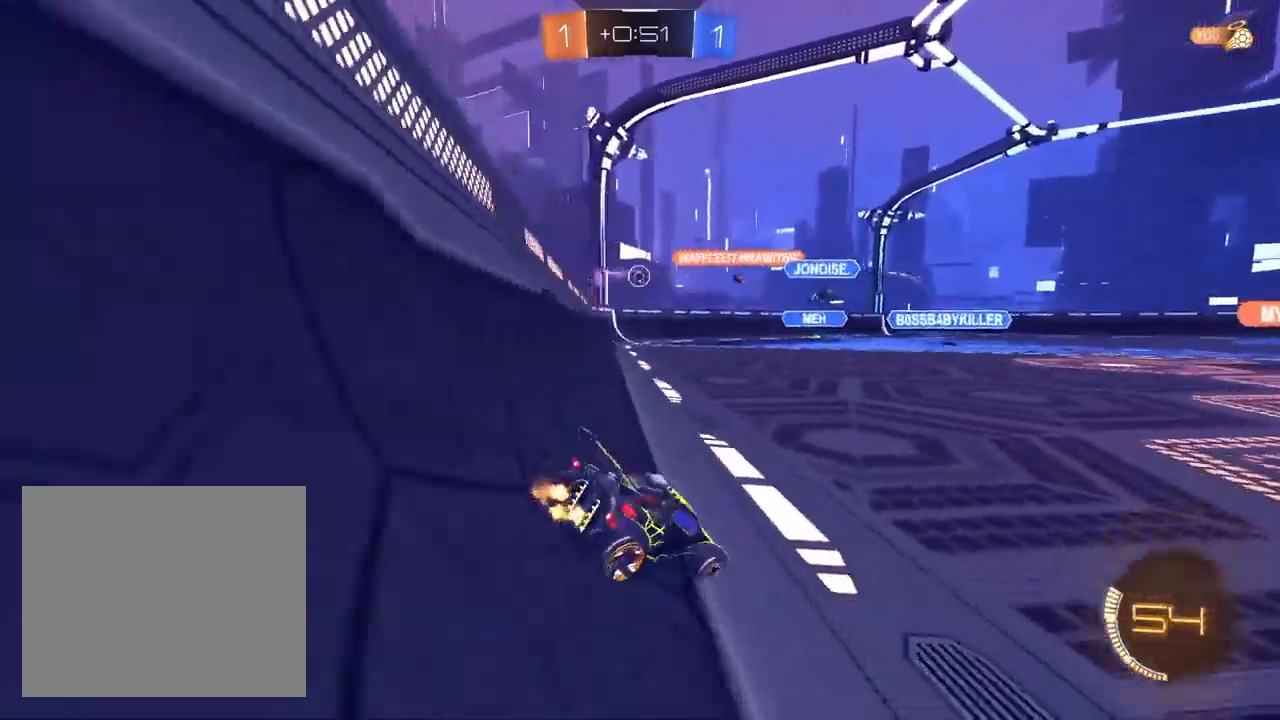
{"buttons": ["R2"], "left_stick": "left", "right_stick": "center", "events": [[17, "L2", "down"], [83, "left_stick", "right"], [167, "left_stick", "center"], [217, "R2", "down"], [233, "L2", "up"], [383, "left_stick", "left"]]}
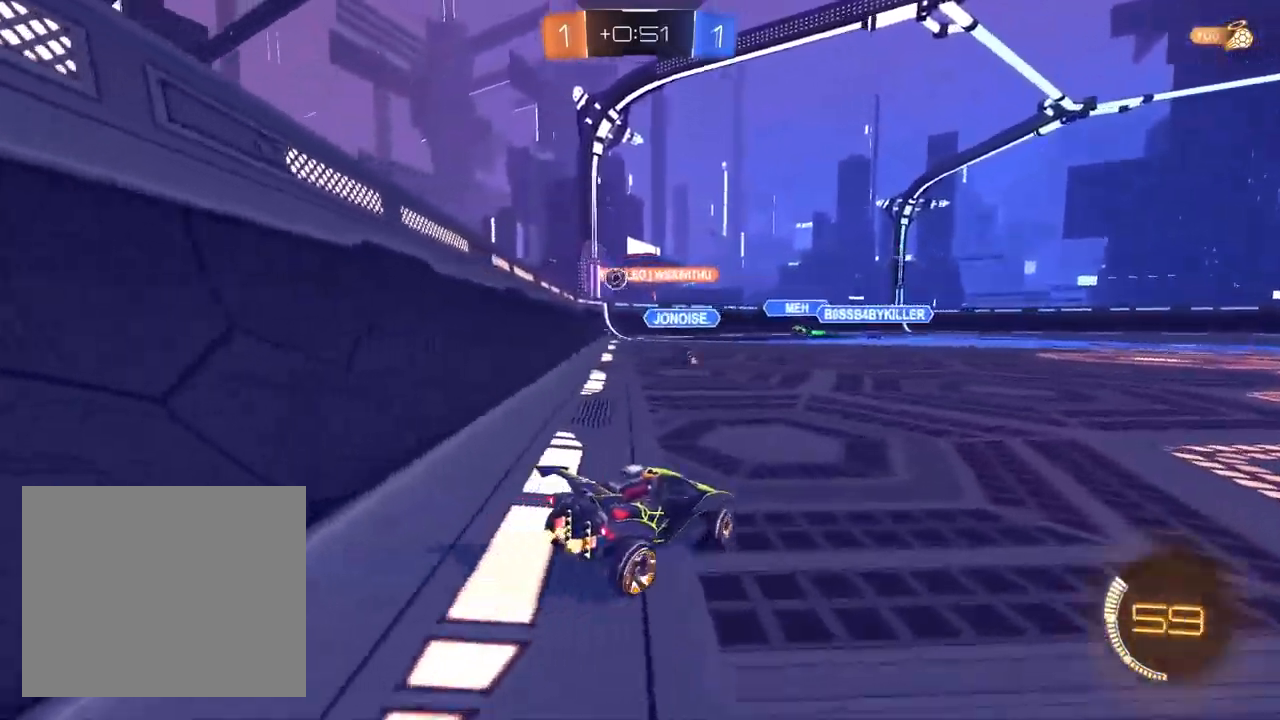
{"buttons": ["L2"], "left_stick": "up-right", "right_stick": "center", "events": [[167, "R2", "up"], [283, "L2", "down"], [317, "left_stick", "center"], [417, "left_stick", "up-right"]]}
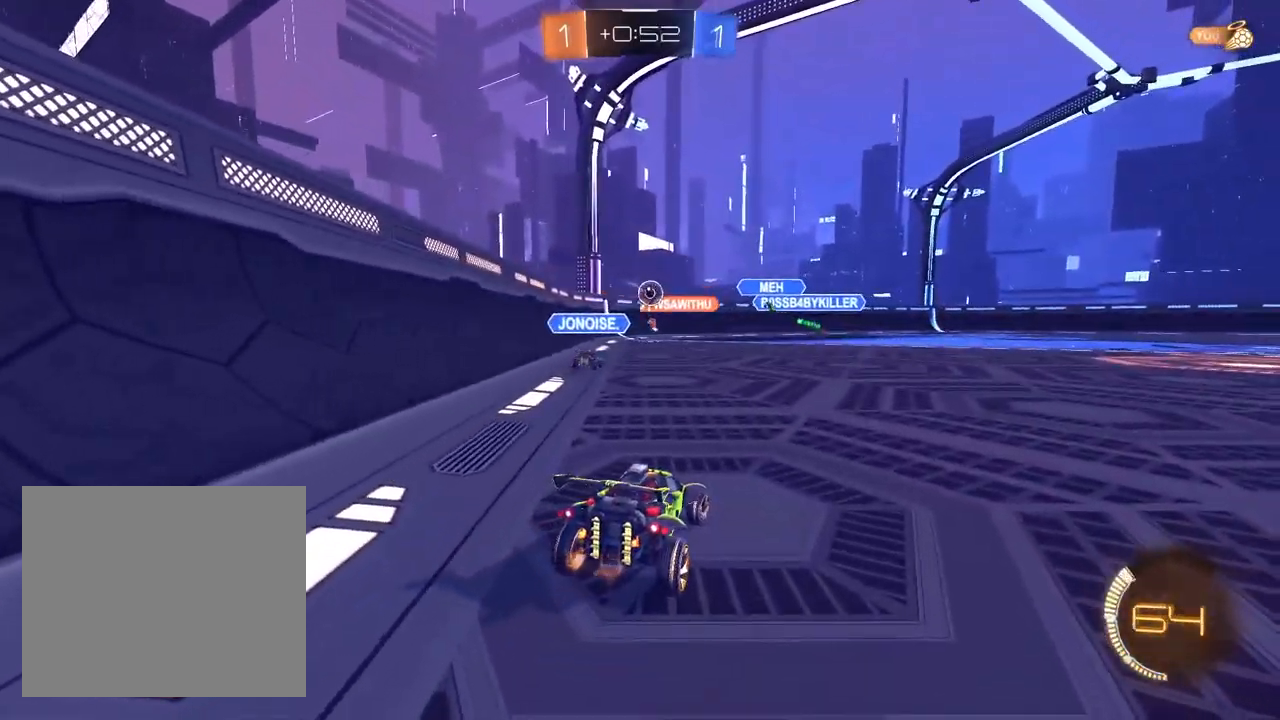
{"buttons": ["R2"], "left_stick": "up-right", "right_stick": "center", "events": [[83, "left_stick", "center"], [217, "L2", "up"], [300, "R2", "down"], [383, "left_stick", "up-right"]]}
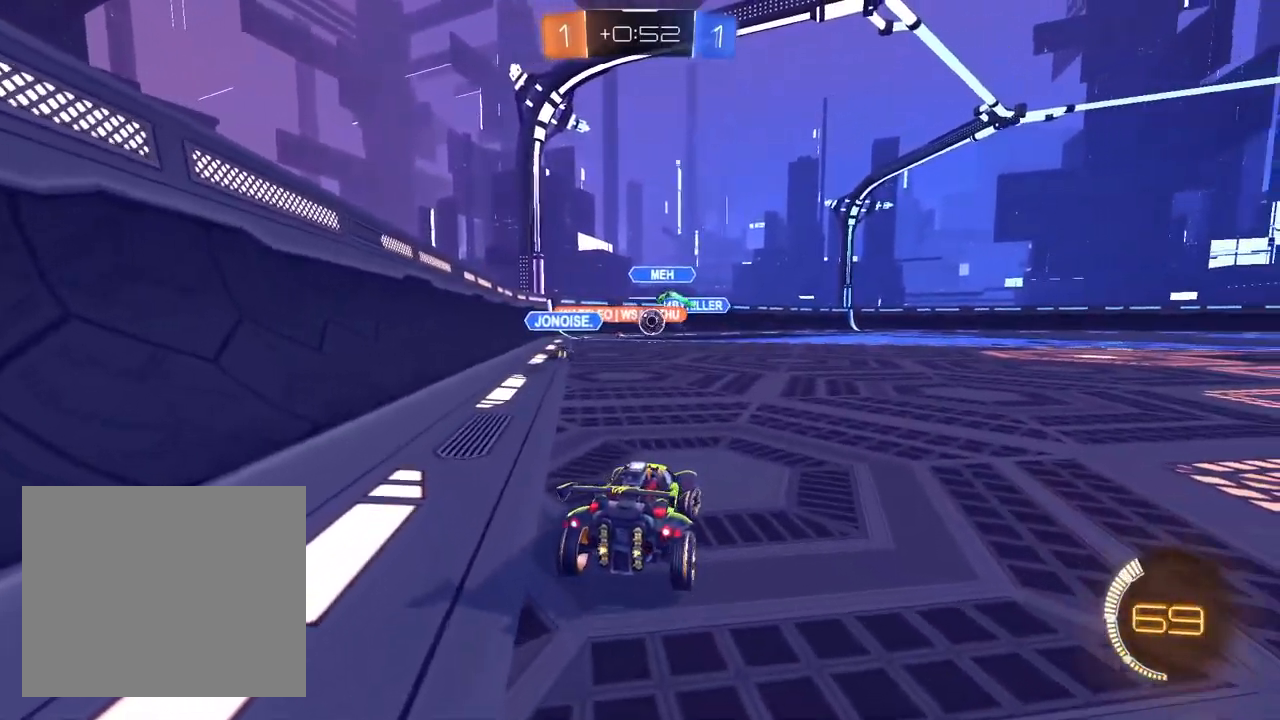
{"buttons": ["L1", "R2"], "left_stick": "up-right", "right_stick": "center", "events": [[217, "L1", "down"], [283, "left_stick", "center"], [450, "left_stick", "up-right"]]}
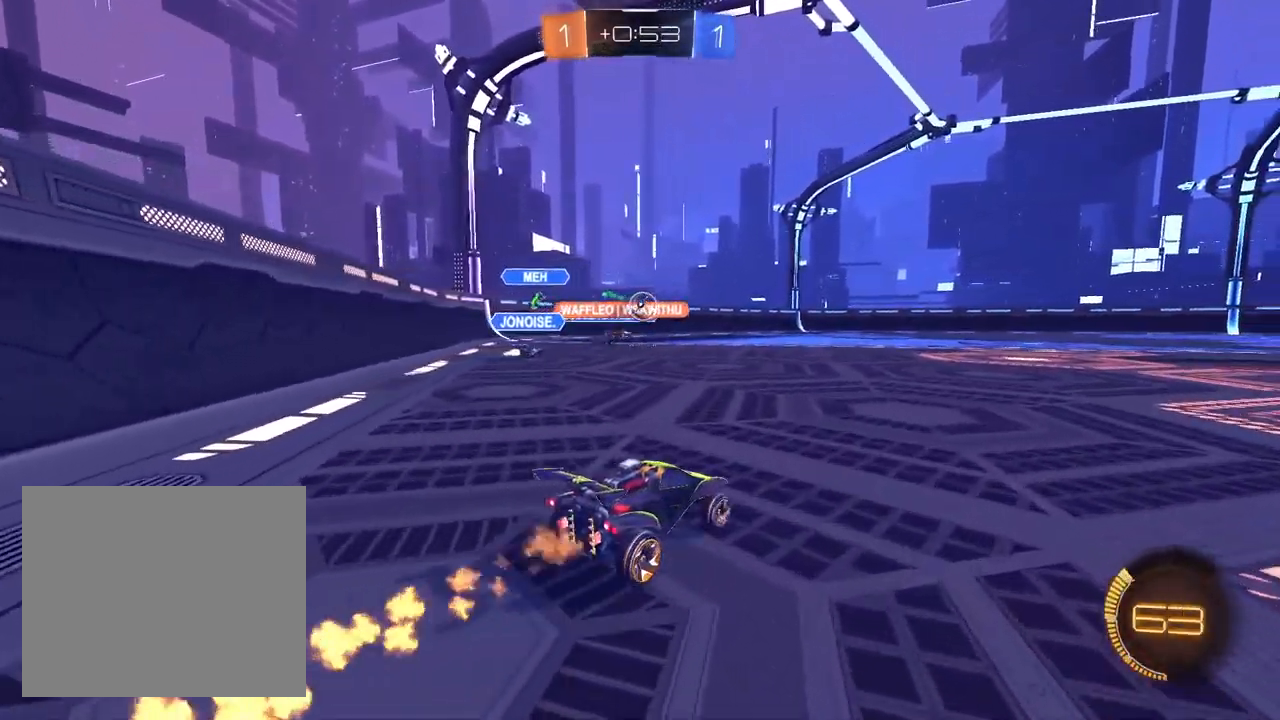
{"buttons": ["L1", "R2"], "left_stick": "up-right", "right_stick": "center", "events": [[17, "L1", "up"], [50, "left_stick", "center"], [217, "left_stick", "up-right"], [333, "left_stick", "center"], [383, "left_stick", "left"], [467, "L1", "down"], [483, "left_stick", "up-right"]]}
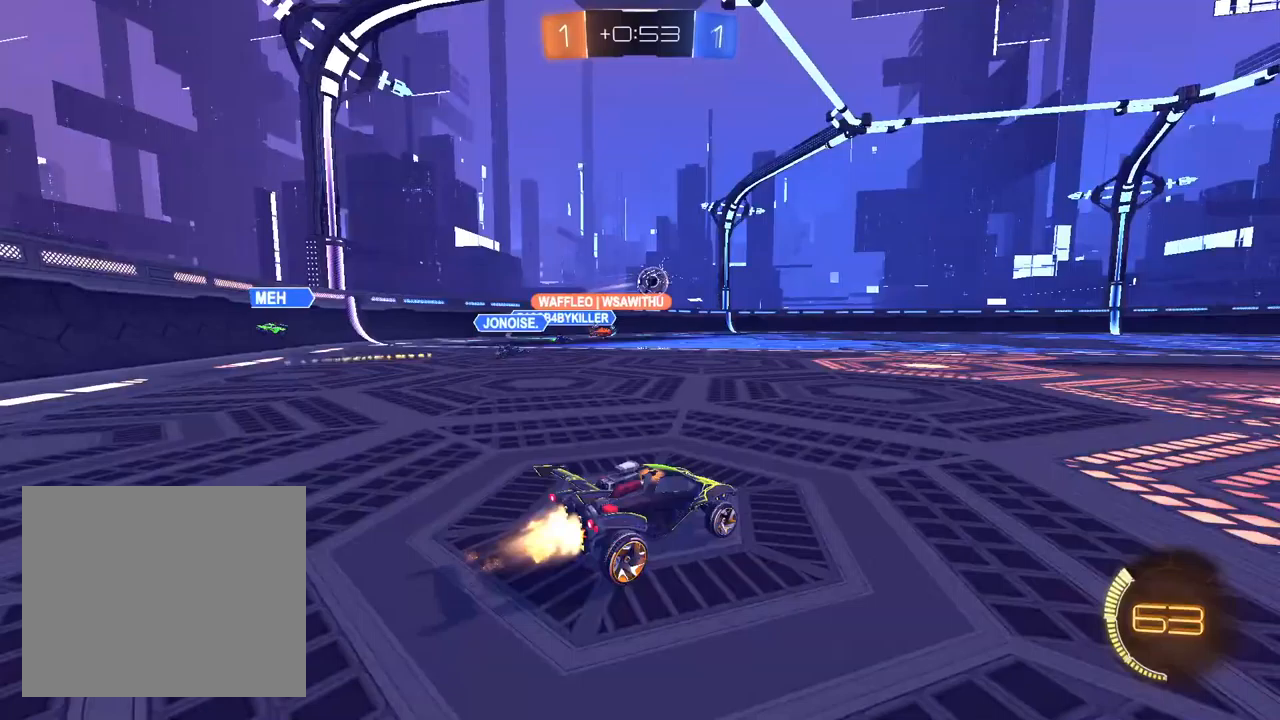
{"buttons": ["R2"], "left_stick": "center", "right_stick": "center", "events": [[200, "L1", "up"], [367, "left_stick", "center"]]}
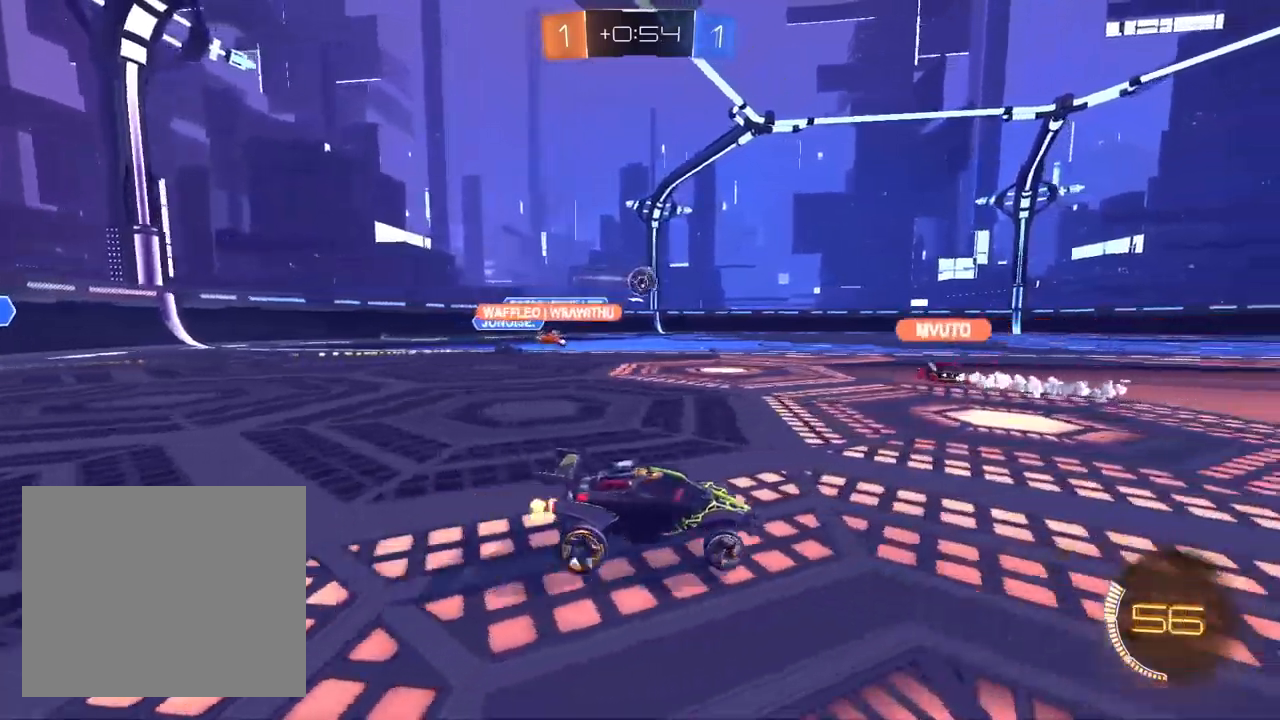
{"buttons": ["CROSS", "L1", "R1", "R2"], "left_stick": "down", "right_stick": "center", "events": [[133, "left_stick", "left"], [233, "CROSS", "down"], [233, "L1", "down"], [283, "left_stick", "up-right"], [333, "R1", "down"], [383, "left_stick", "down"]]}
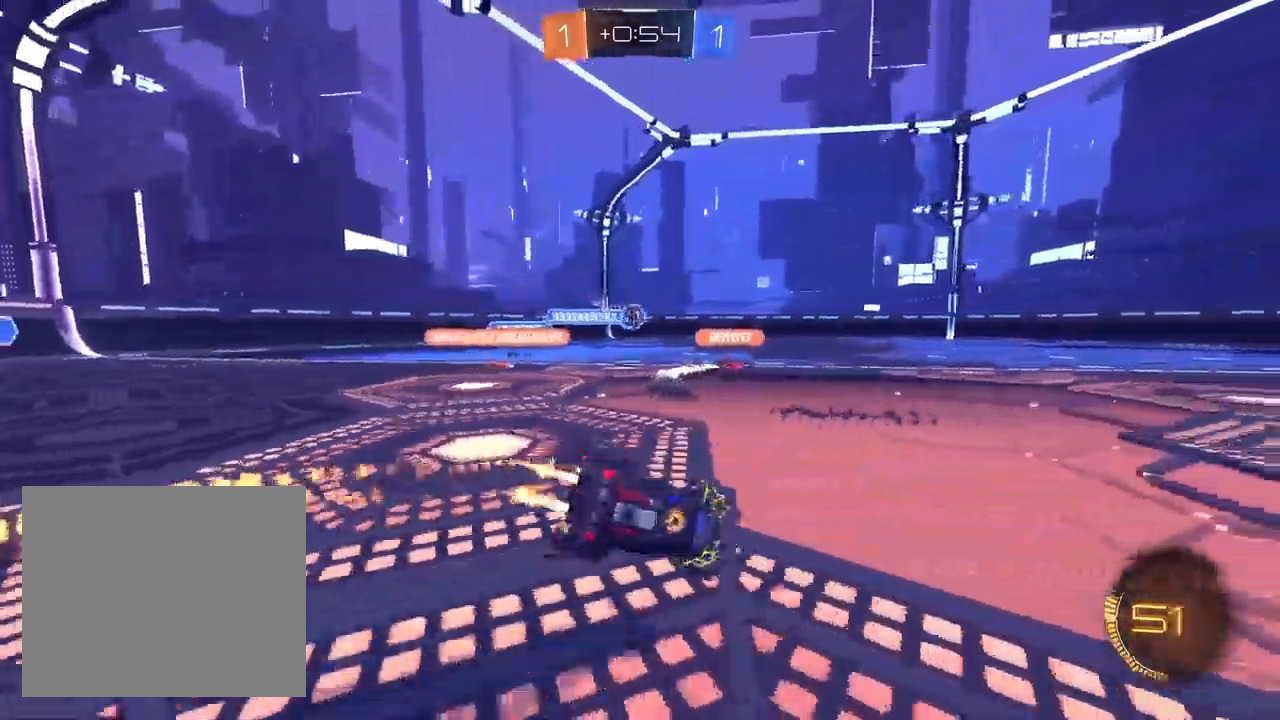
{"buttons": ["CROSS", "R1", "R2"], "left_stick": "down-right", "right_stick": "center", "events": [[100, "left_stick", "down-right"], [317, "L1", "up"]]}
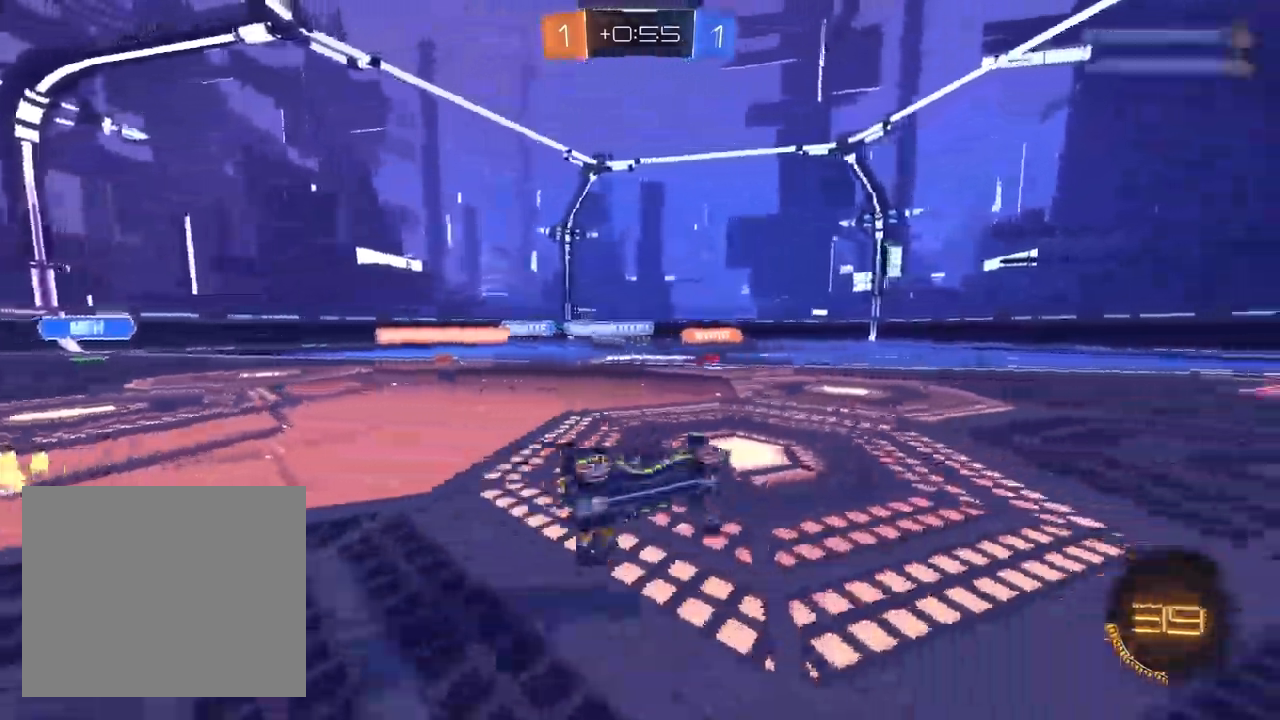
{"buttons": ["CROSS", "R2"], "left_stick": "center", "right_stick": "center", "events": [[150, "R1", "up"], [183, "left_stick", "center"], [300, "left_stick", "right"], [467, "left_stick", "center"]]}
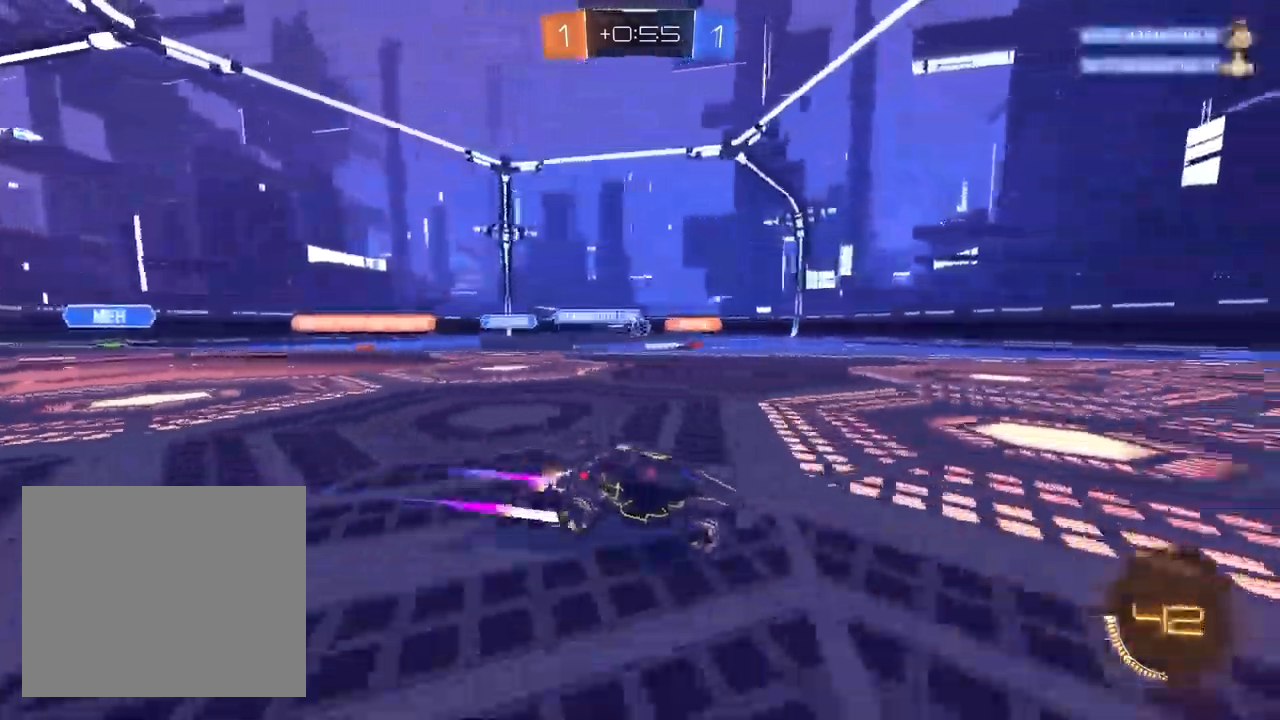
{"buttons": ["CROSS", "R2"], "left_stick": "left", "right_stick": "center", "events": [[433, "left_stick", "left"]]}
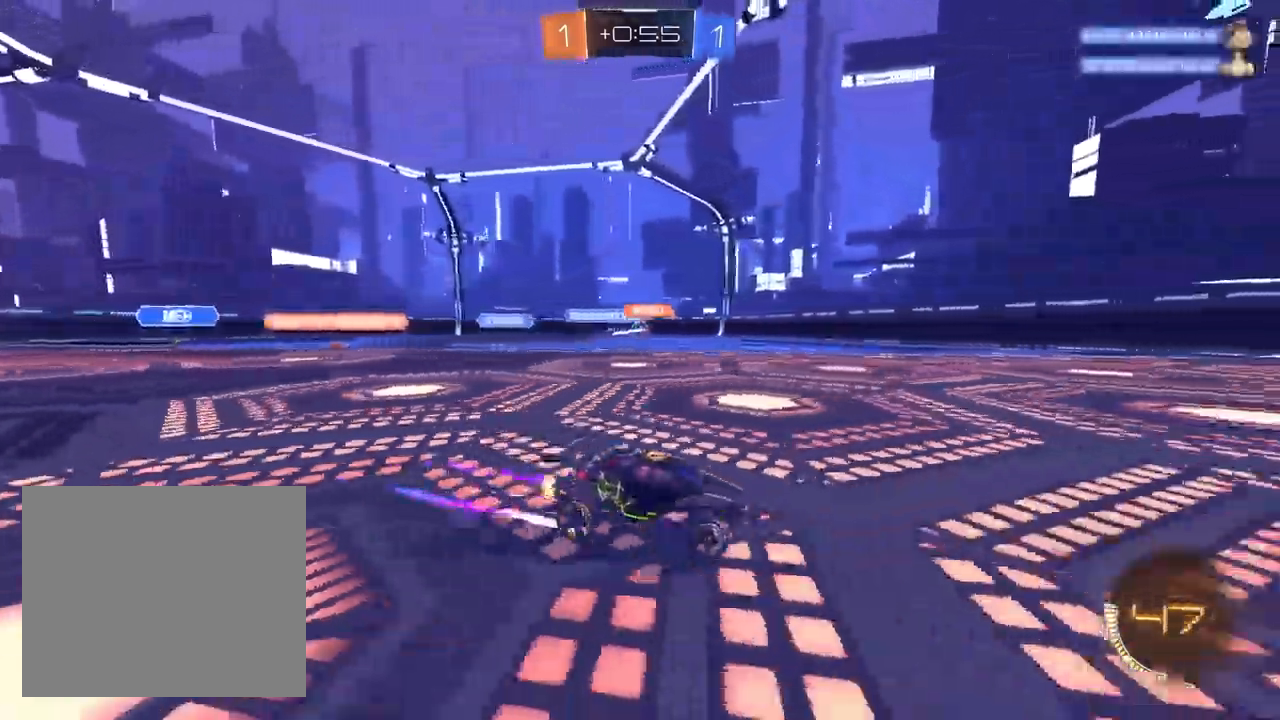
{"buttons": ["CROSS", "R2"], "left_stick": "left", "right_stick": "center", "events": []}
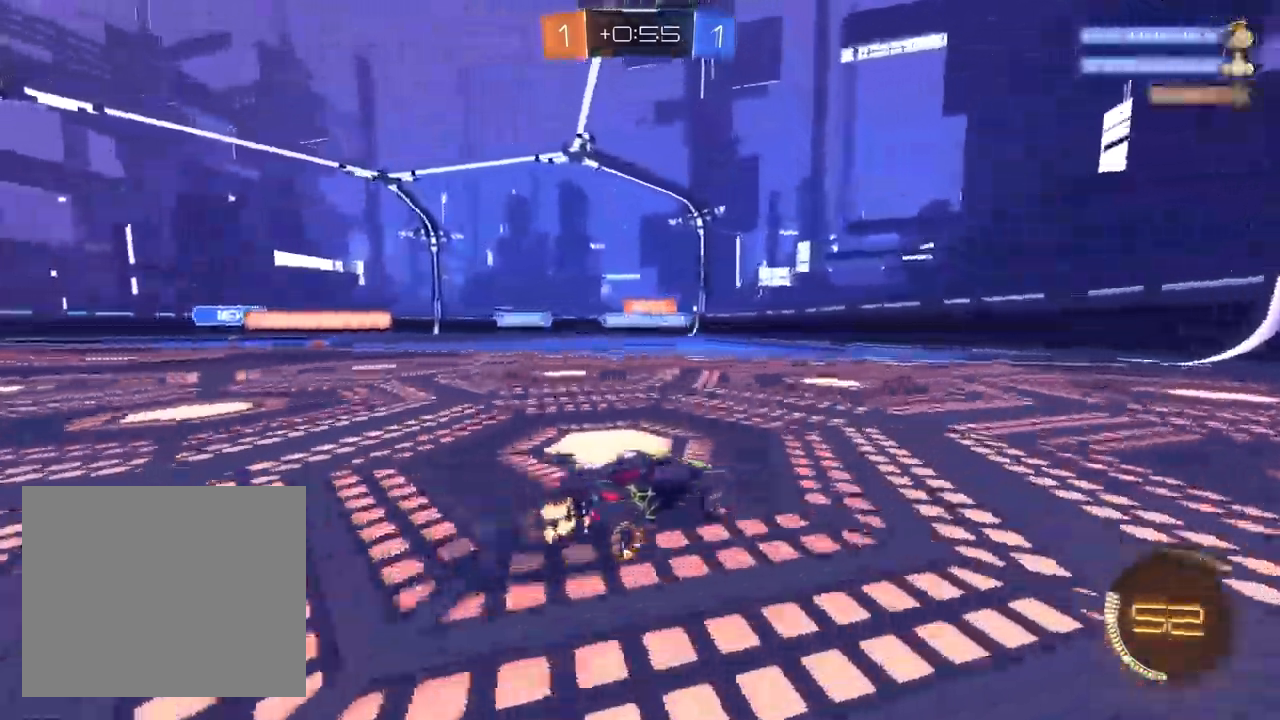
{"buttons": ["CROSS", "TRIANGLE", "R2"], "left_stick": "left", "right_stick": "center", "events": [[317, "TRIANGLE", "down"], [400, "TRIANGLE", "up"], [450, "TRIANGLE", "down"]]}
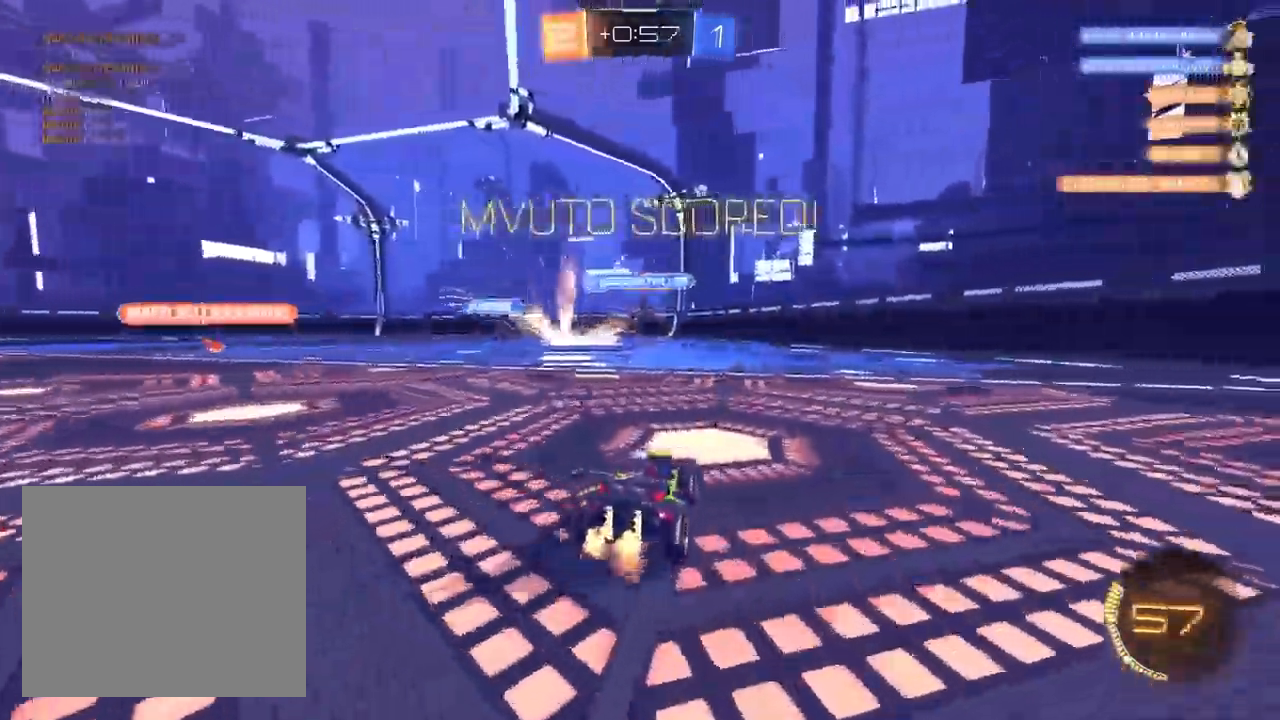
{"buttons": ["CROSS", "R2"], "left_stick": "left", "right_stick": "center", "events": [[83, "TRIANGLE", "up"]]}
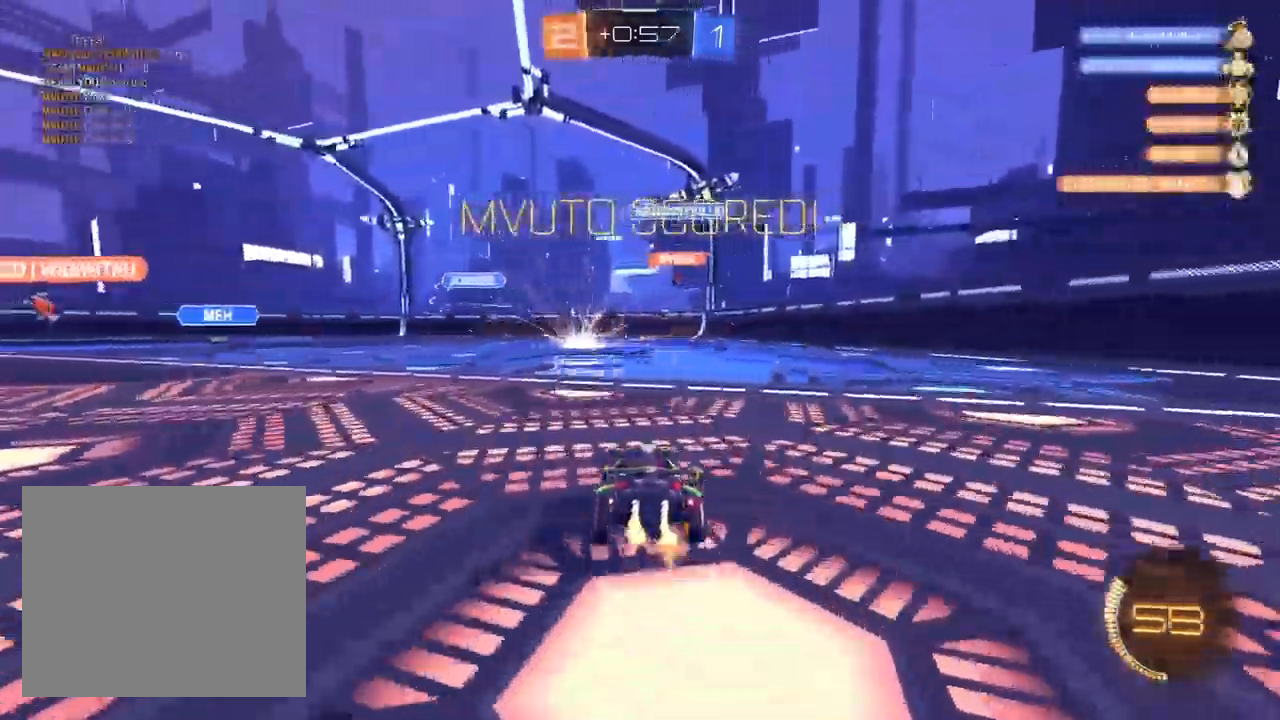
{"buttons": ["SQUARE", "L1", "R2"], "left_stick": "down-left", "right_stick": "center", "events": [[33, "L1", "down"], [233, "left_stick", "down"], [317, "left_stick", "down-left"], [433, "CROSS", "up"], [433, "SQUARE", "down"]]}